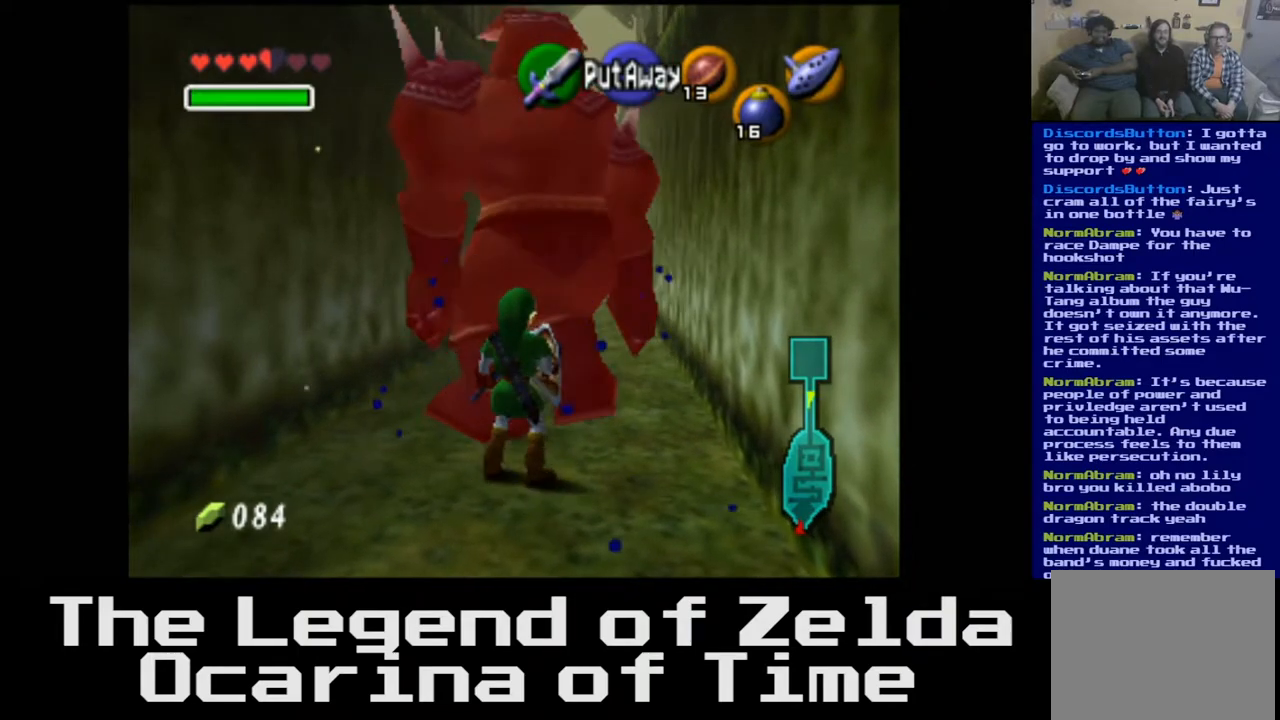
Gameplay with a controller (Xbox layout); each line is a JSON object with the inputs held at the frame after it. "events" lists button and stick changes between this image and that frame as [ms after this image, input, new state], when the widget could be followed in between.
{"buttons": [], "left_stick": "center", "right_stick": "center", "events": []}
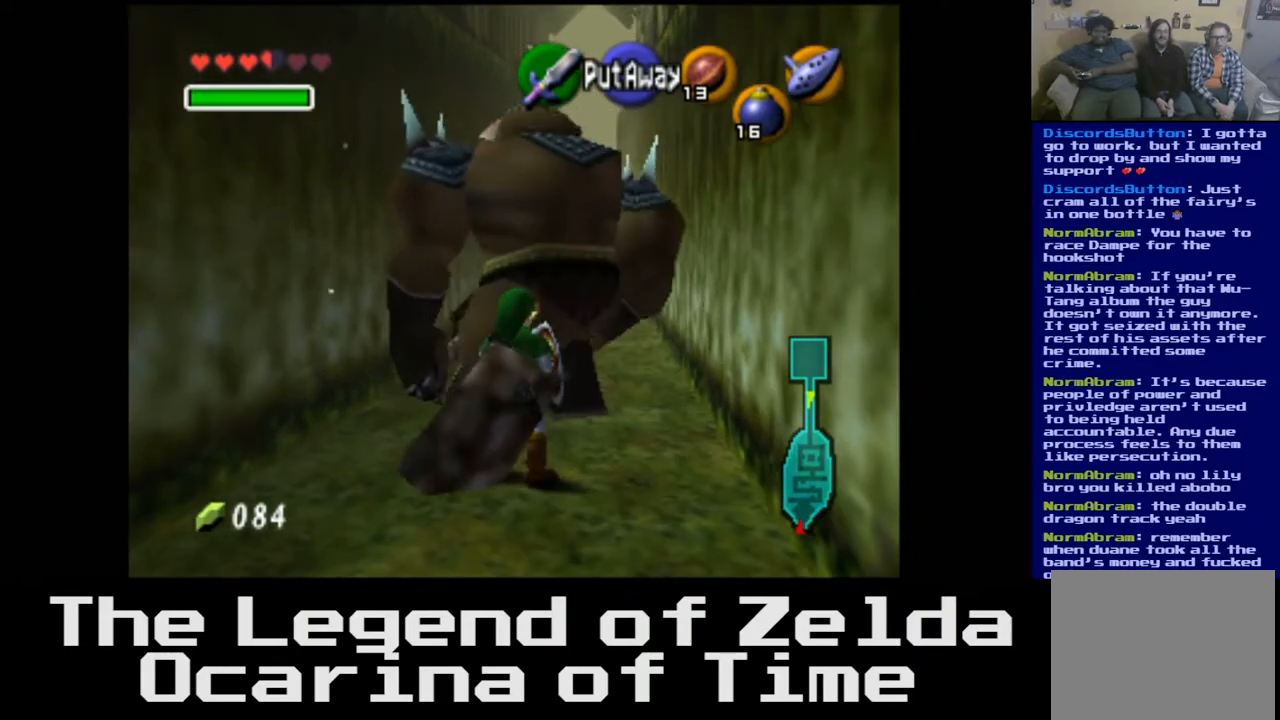
{"buttons": [], "left_stick": "down", "right_stick": "center", "events": [[383, "left_stick", "down"]]}
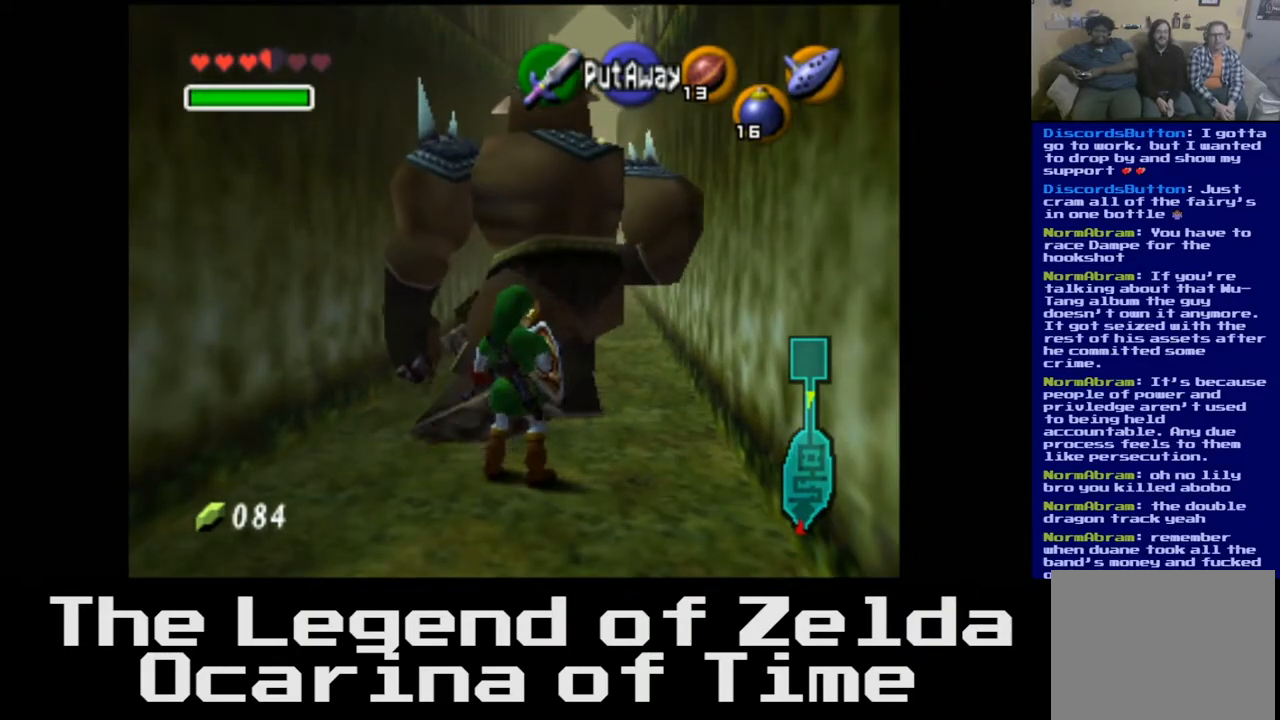
{"buttons": [], "left_stick": "up", "right_stick": "center", "events": [[250, "left_stick", "center"], [483, "left_stick", "up"]]}
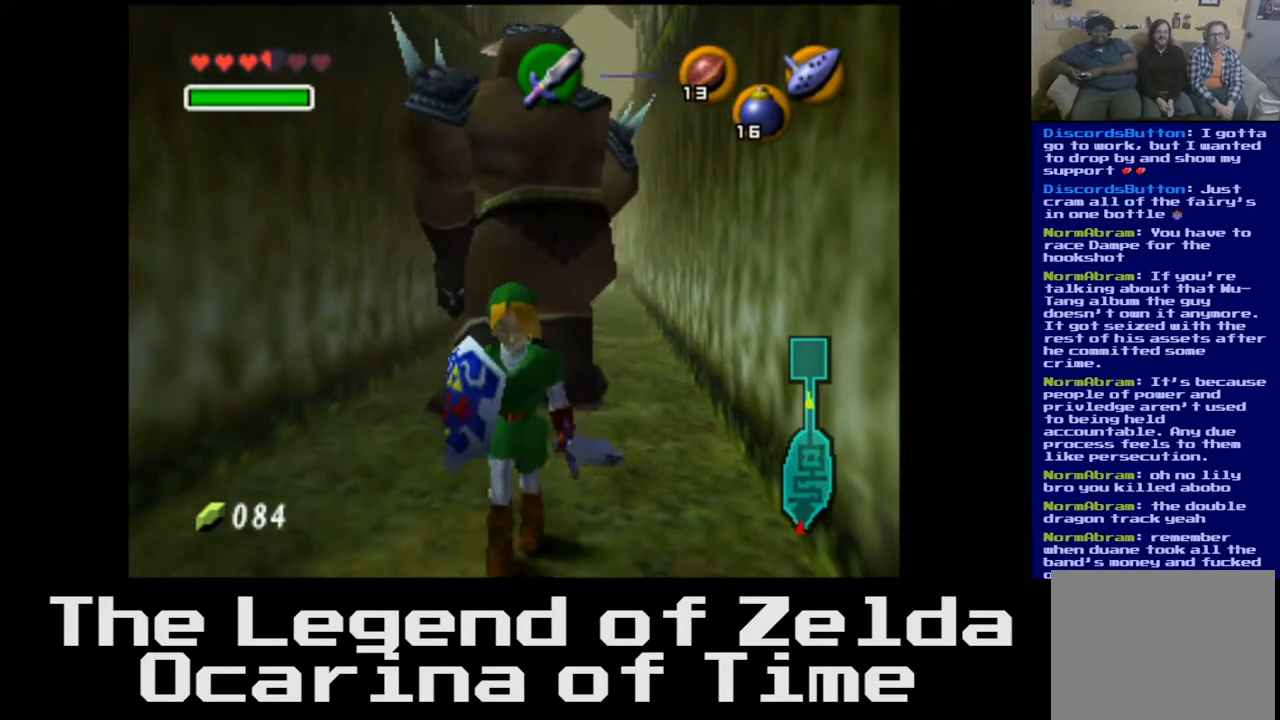
{"buttons": [], "left_stick": "center", "right_stick": "center", "events": [[183, "left_stick", "center"]]}
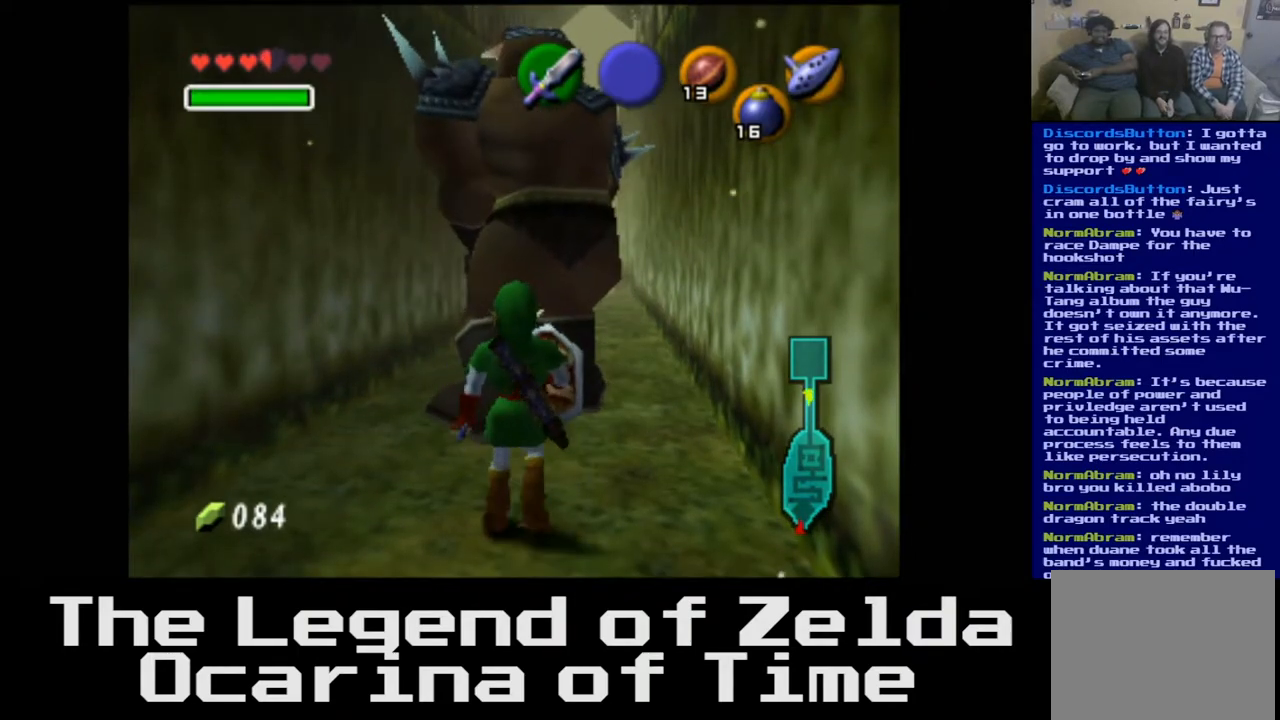
{"buttons": [], "left_stick": "center", "right_stick": "center", "events": [[50, "X", "down"], [100, "left_stick", "up"], [233, "X", "up"], [317, "X", "down"], [317, "left_stick", "center"], [483, "X", "up"]]}
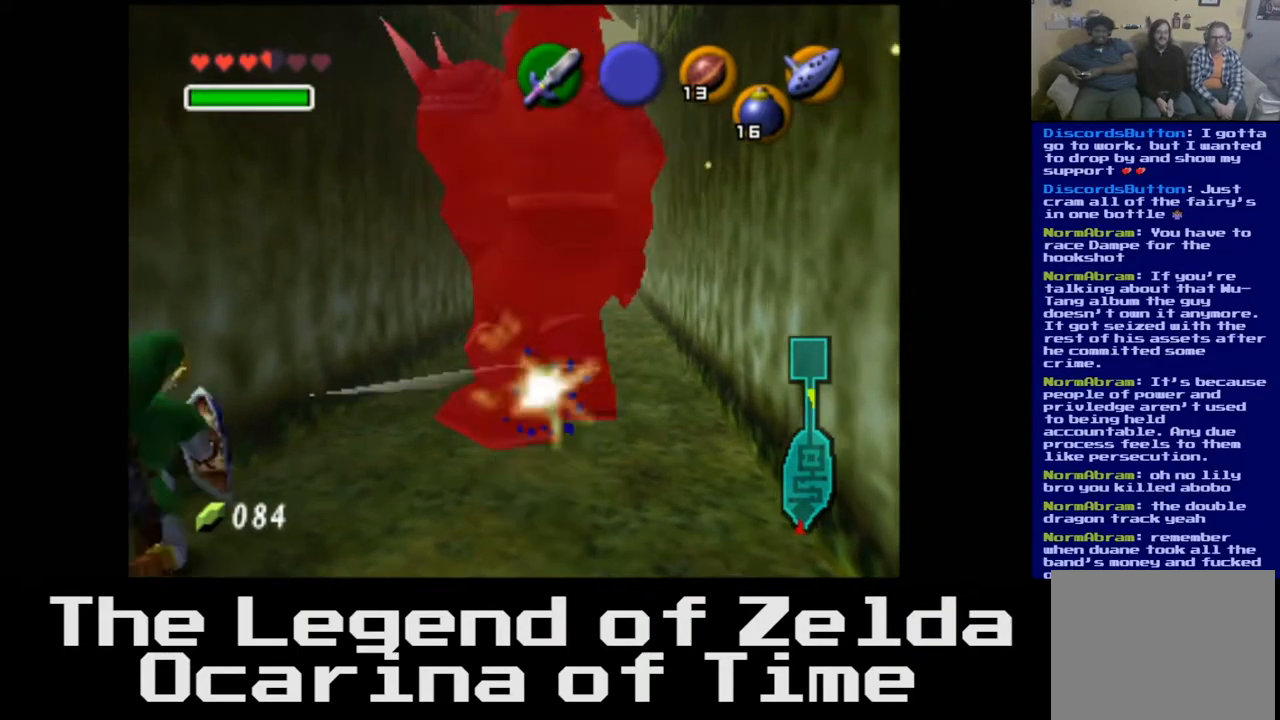
{"buttons": [], "left_stick": "center", "right_stick": "center", "events": []}
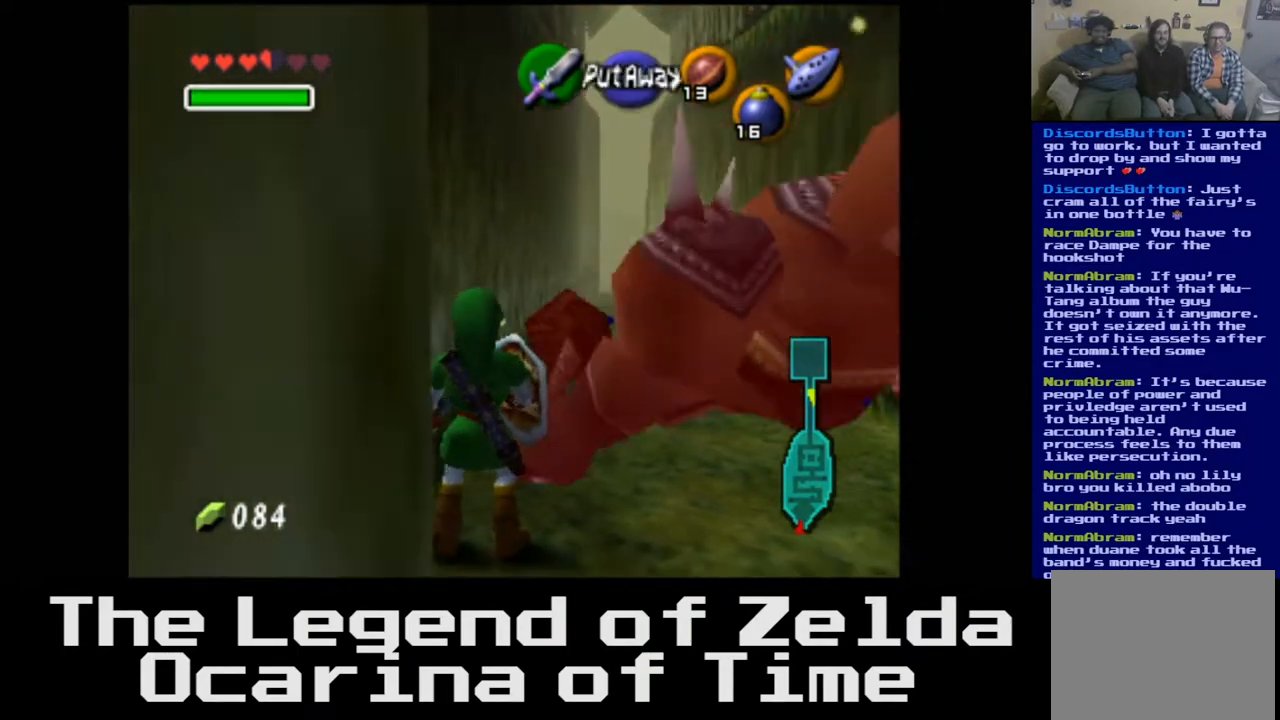
{"buttons": [], "left_stick": "center", "right_stick": "center", "events": []}
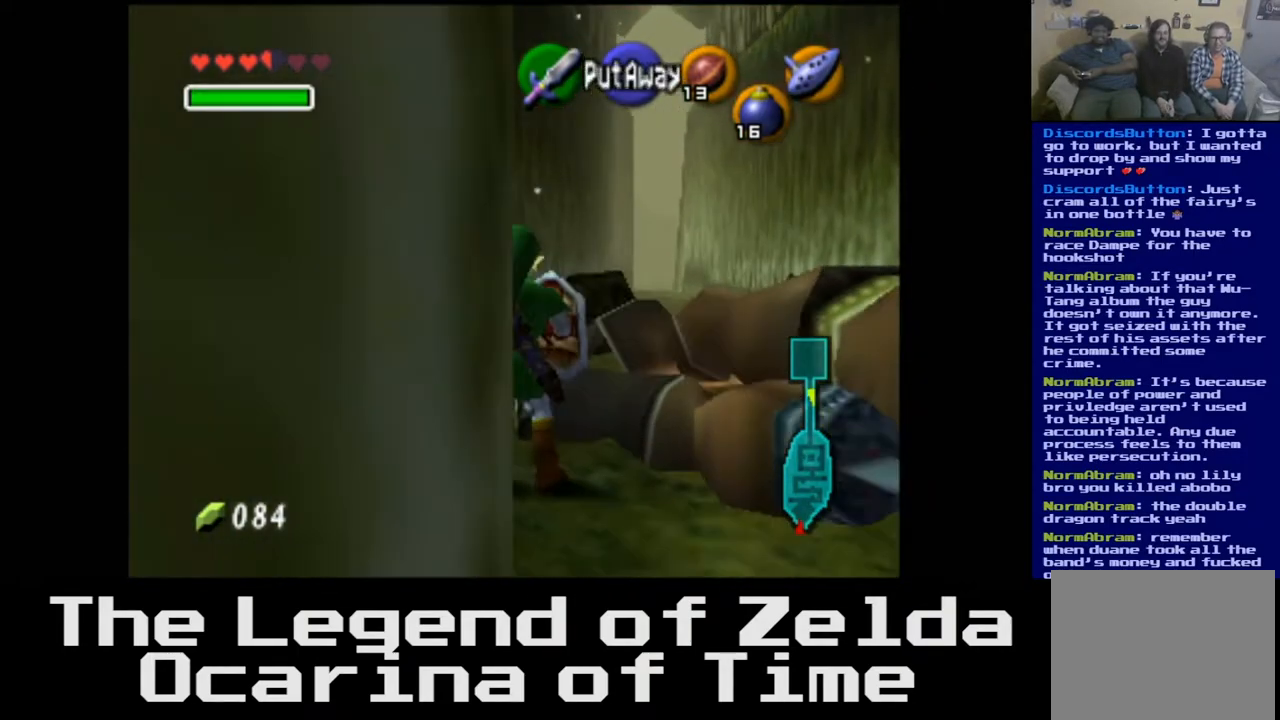
{"buttons": [], "left_stick": "down", "right_stick": "center", "events": [[167, "left_stick", "down"]]}
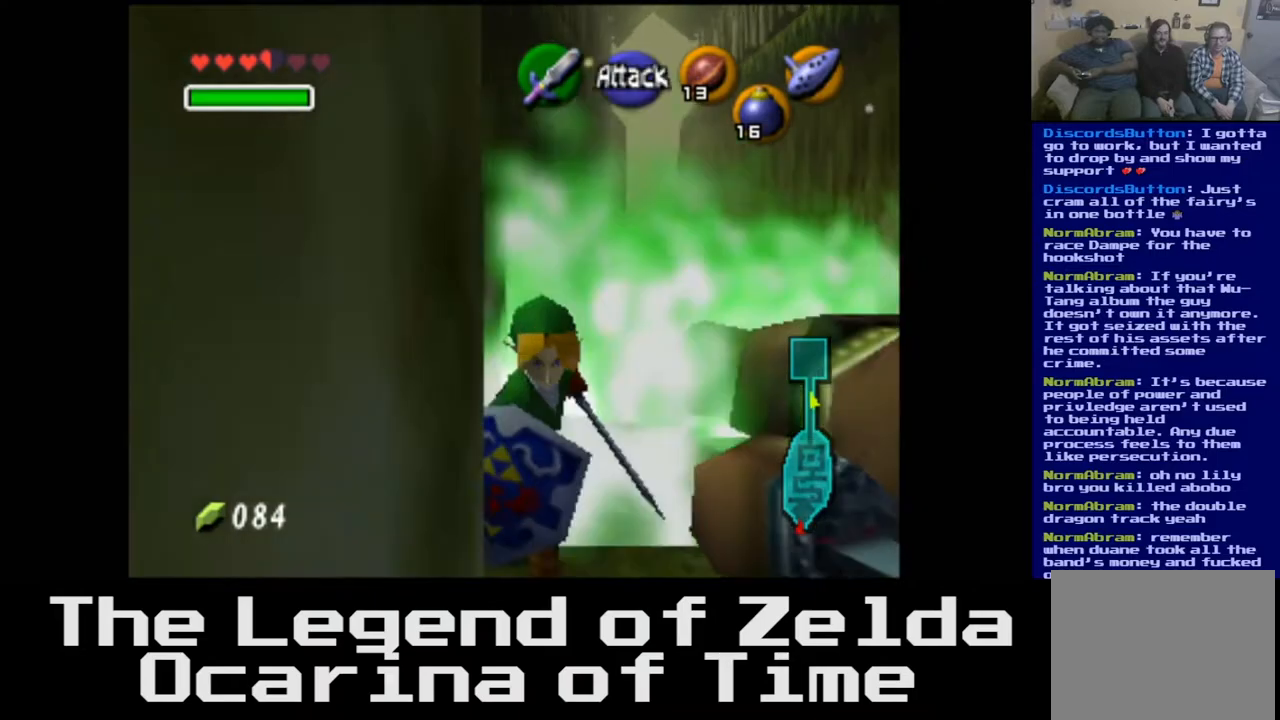
{"buttons": [], "left_stick": "center", "right_stick": "center", "events": [[133, "left_stick", "center"]]}
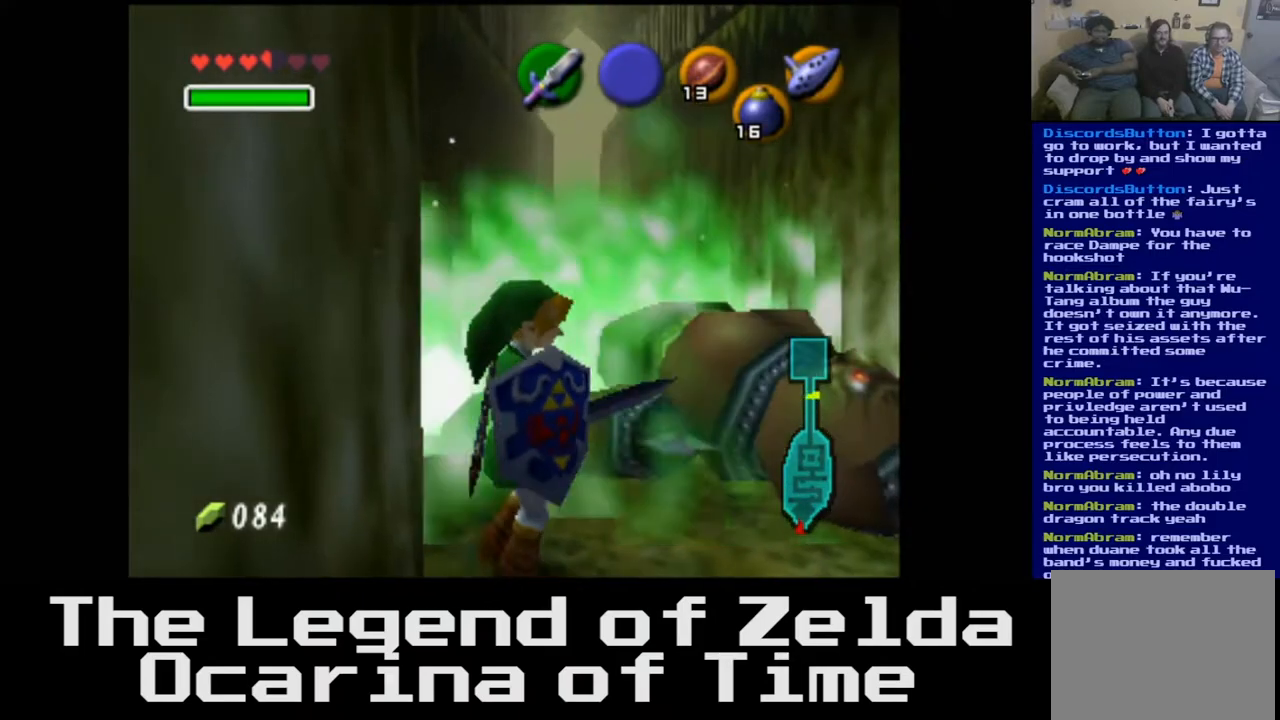
{"buttons": [], "left_stick": "center", "right_stick": "center", "events": [[33, "left_stick", "right"], [317, "left_stick", "center"]]}
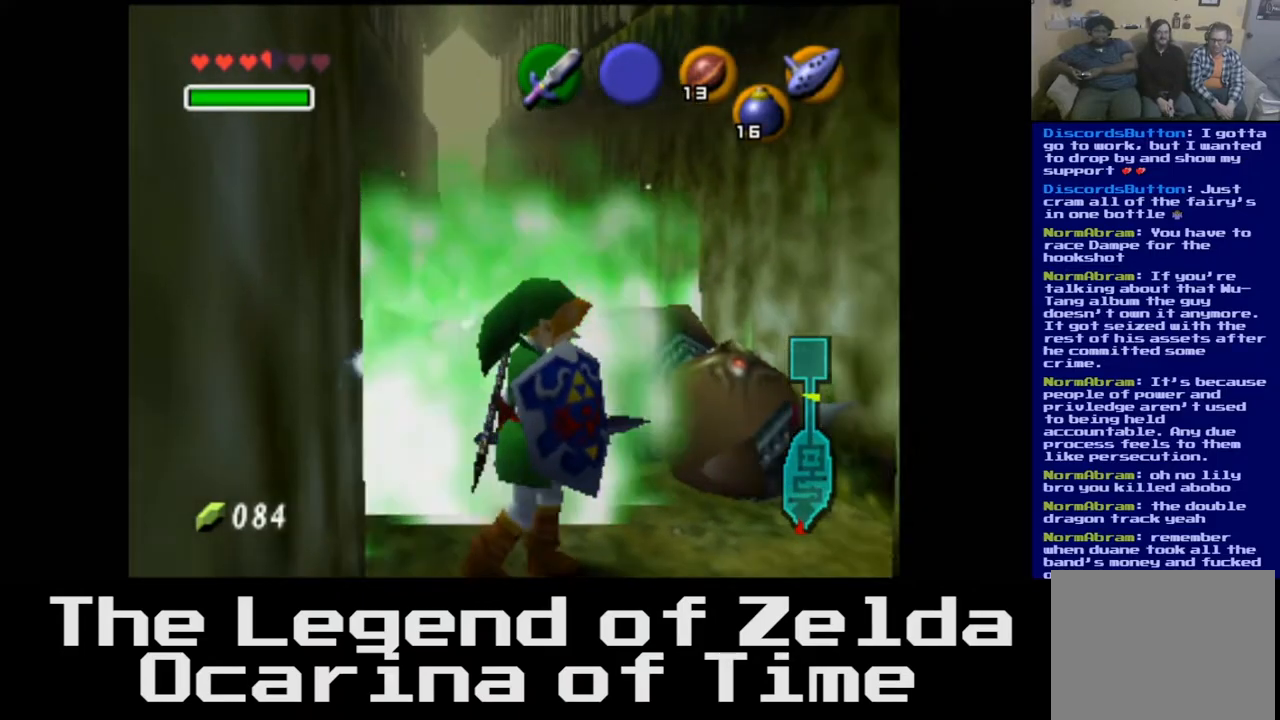
{"buttons": [], "left_stick": "center", "right_stick": "center", "events": []}
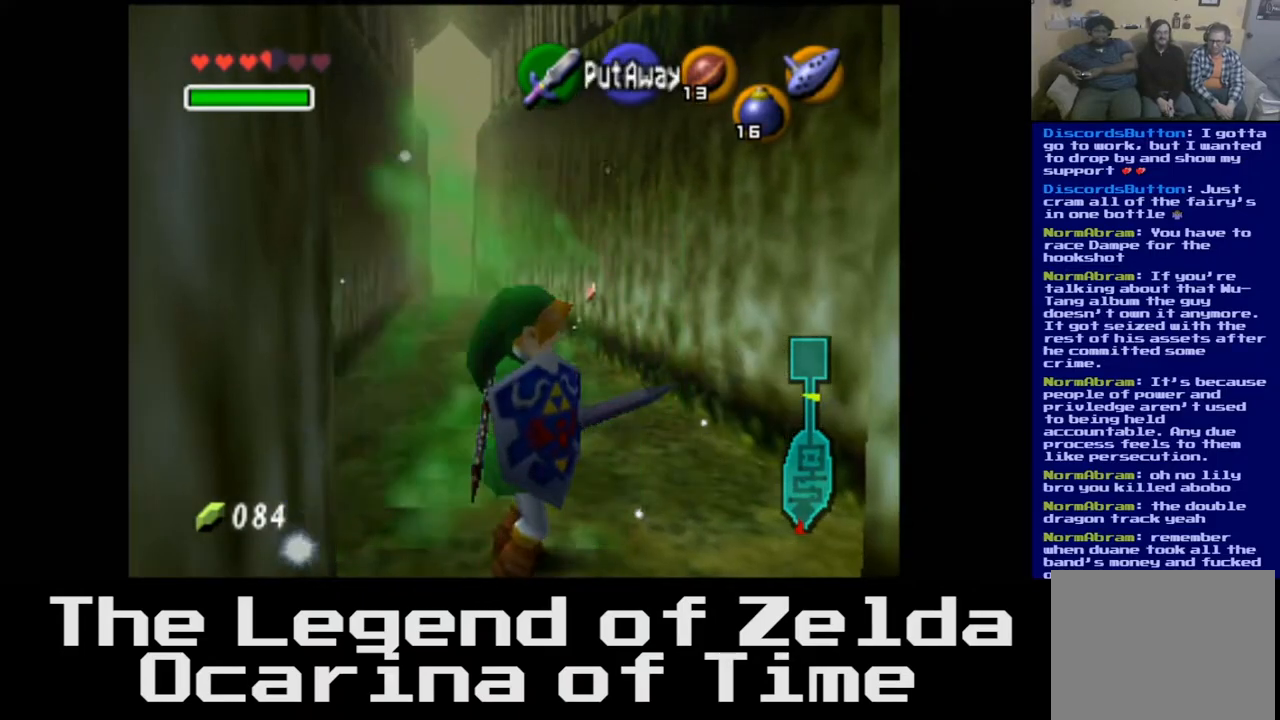
{"buttons": [], "left_stick": "center", "right_stick": "center", "events": [[150, "left_stick", "right"], [317, "left_stick", "center"]]}
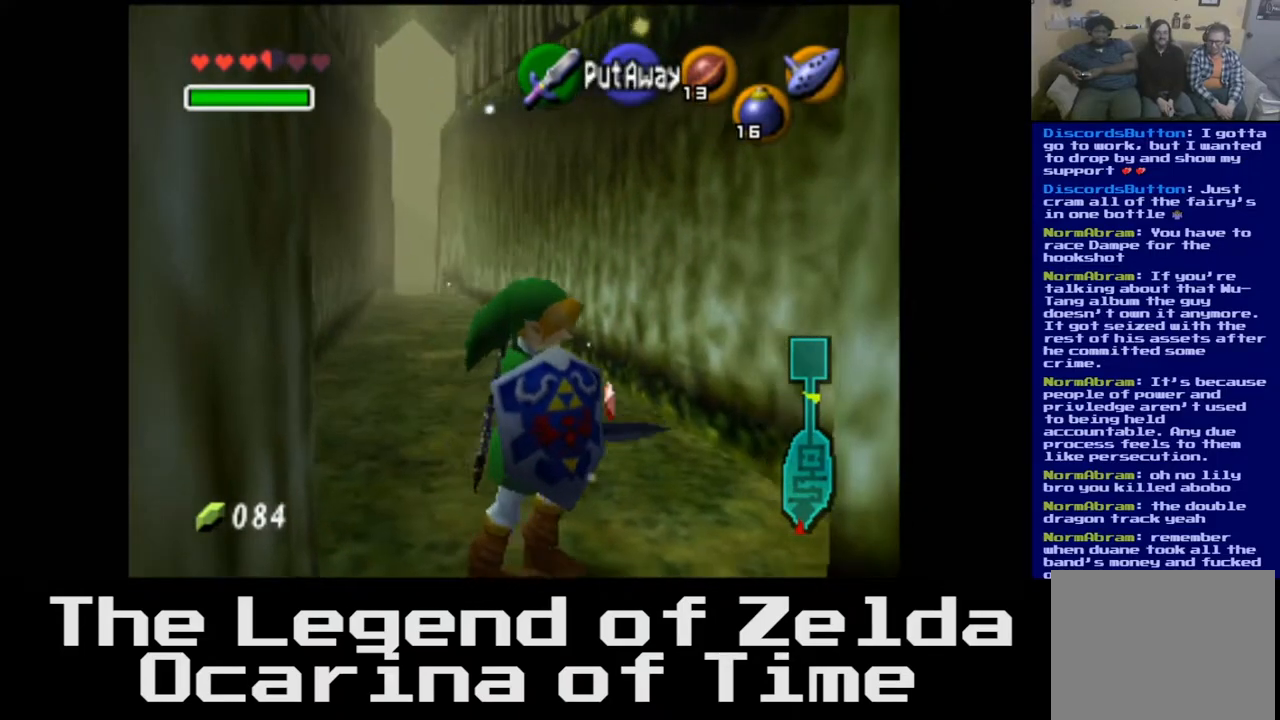
{"buttons": [], "left_stick": "up", "right_stick": "center", "events": [[83, "left_stick", "up"]]}
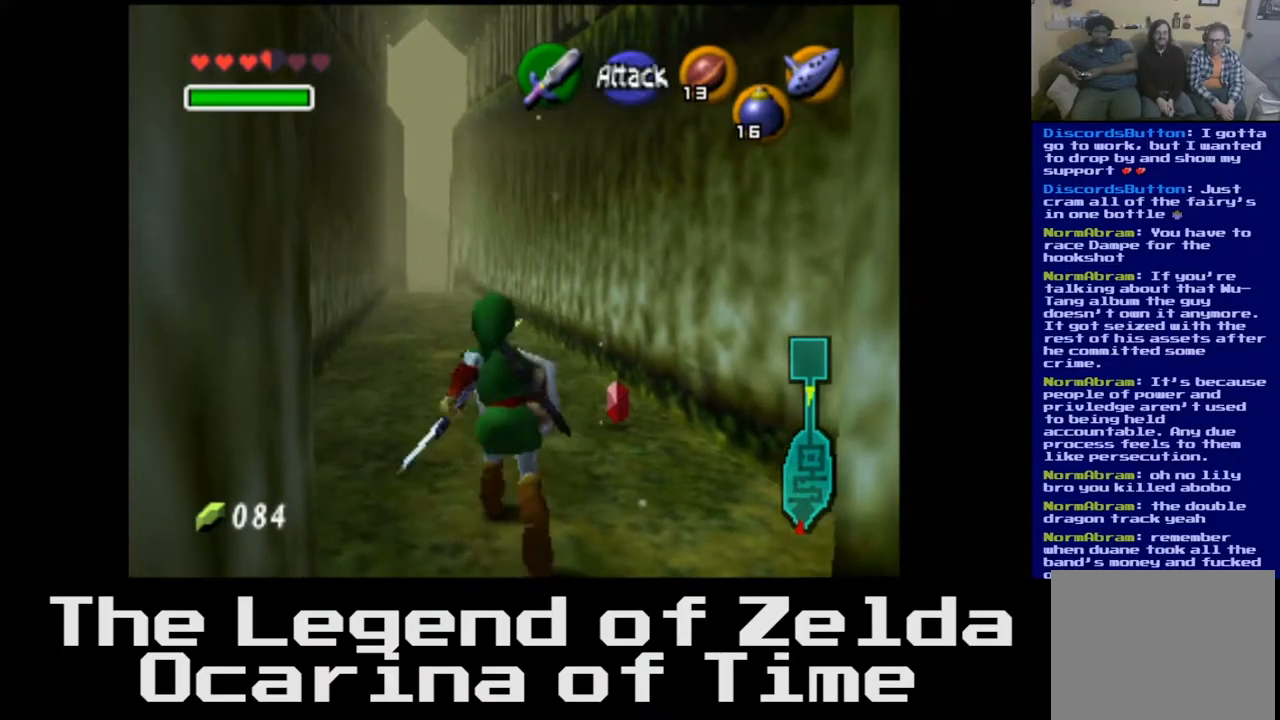
{"buttons": [], "left_stick": "up-right", "right_stick": "center", "events": [[183, "left_stick", "up-right"]]}
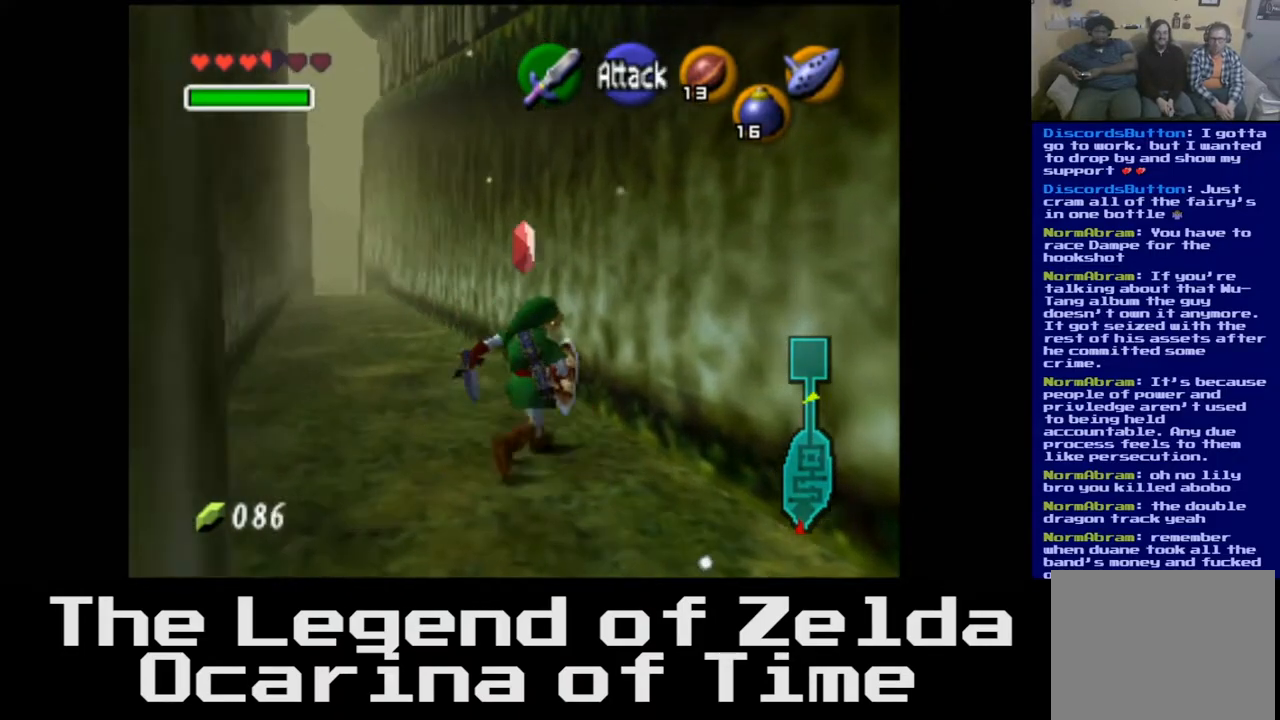
{"buttons": [], "left_stick": "down", "right_stick": "center", "events": [[83, "left_stick", "center"], [217, "left_stick", "down"]]}
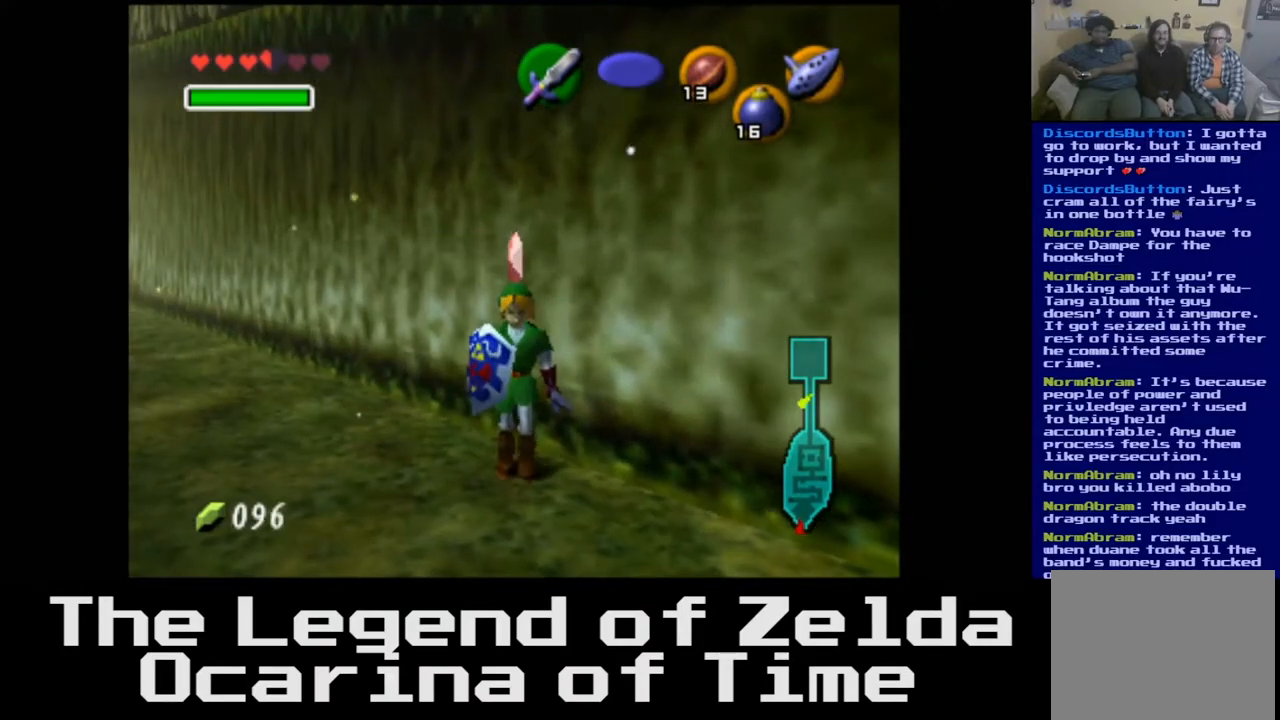
{"buttons": [], "left_stick": "down-right", "right_stick": "center", "events": [[150, "left_stick", "down-right"]]}
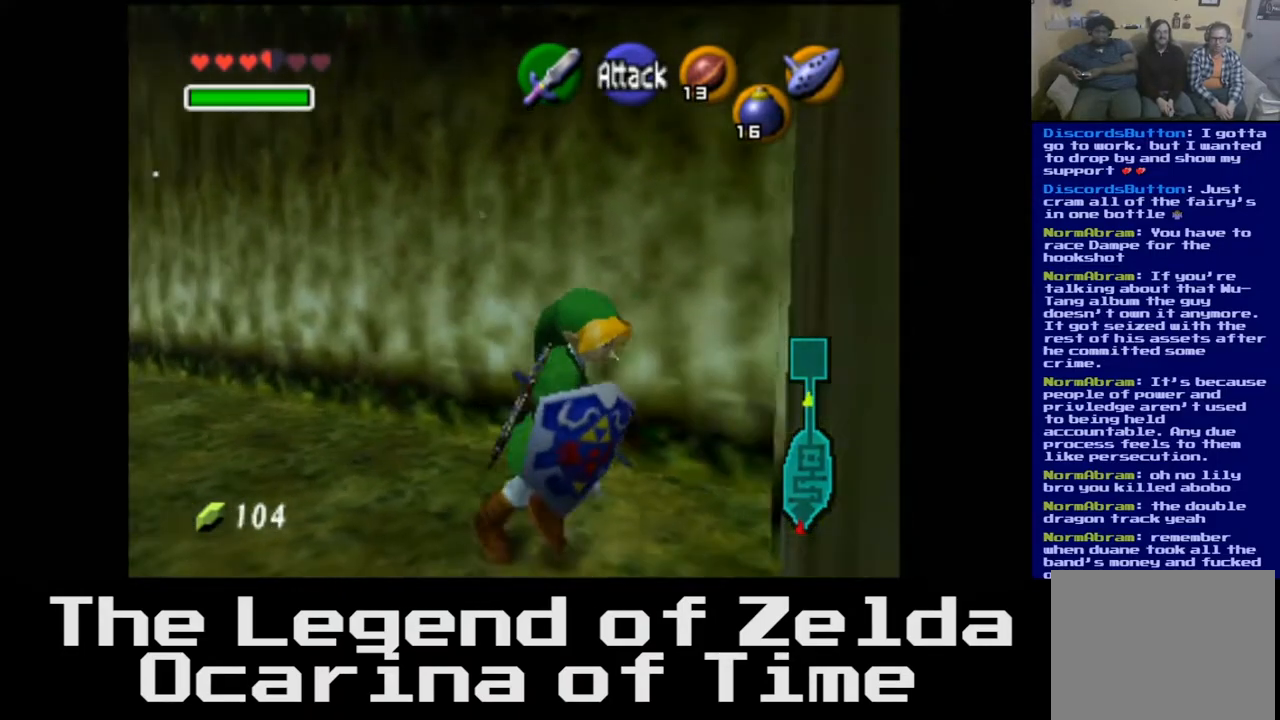
{"buttons": [], "left_stick": "up-right", "right_stick": "center", "events": [[267, "left_stick", "right"], [433, "left_stick", "up-right"]]}
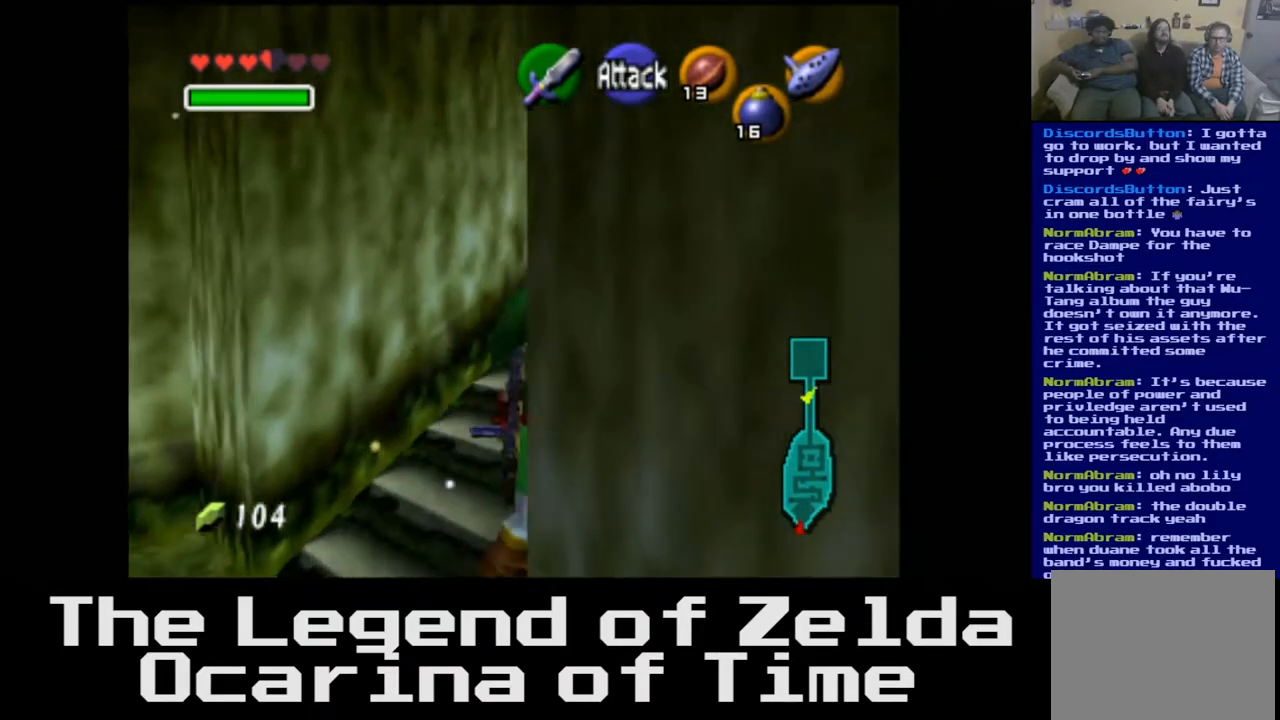
{"buttons": [], "left_stick": "up", "right_stick": "center", "events": [[83, "left_stick", "up"]]}
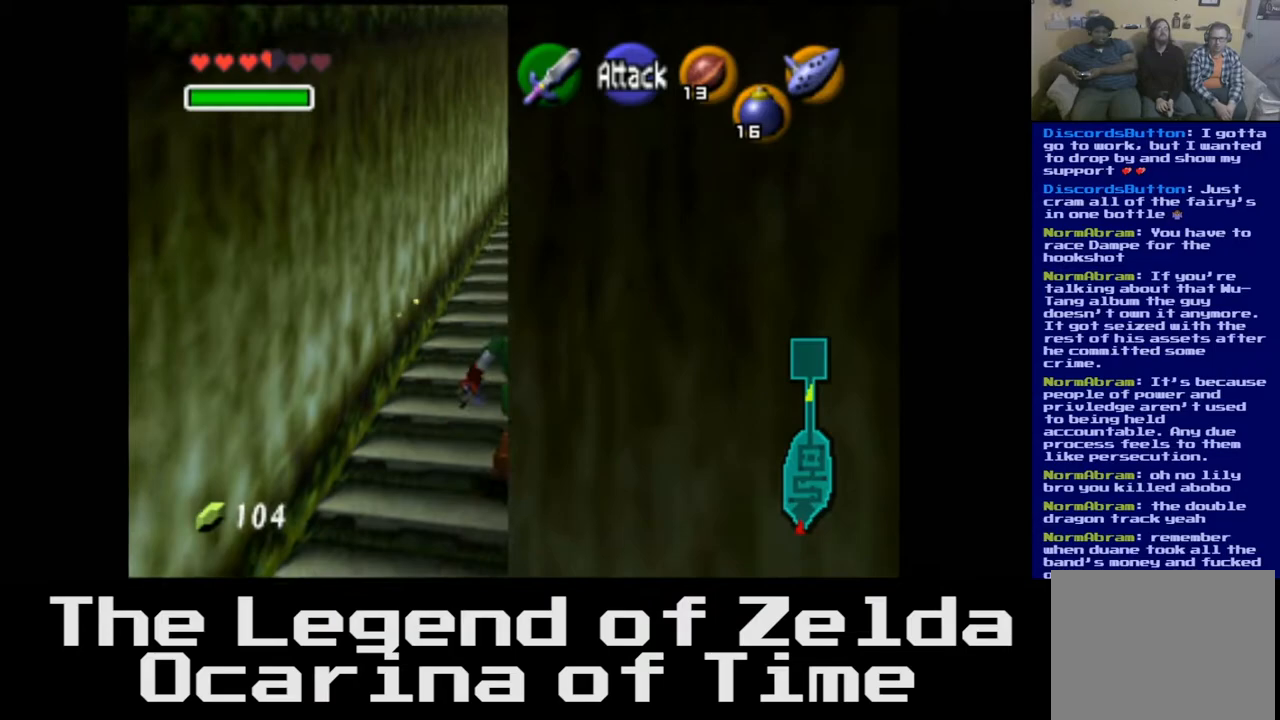
{"buttons": [], "left_stick": "up", "right_stick": "center", "events": []}
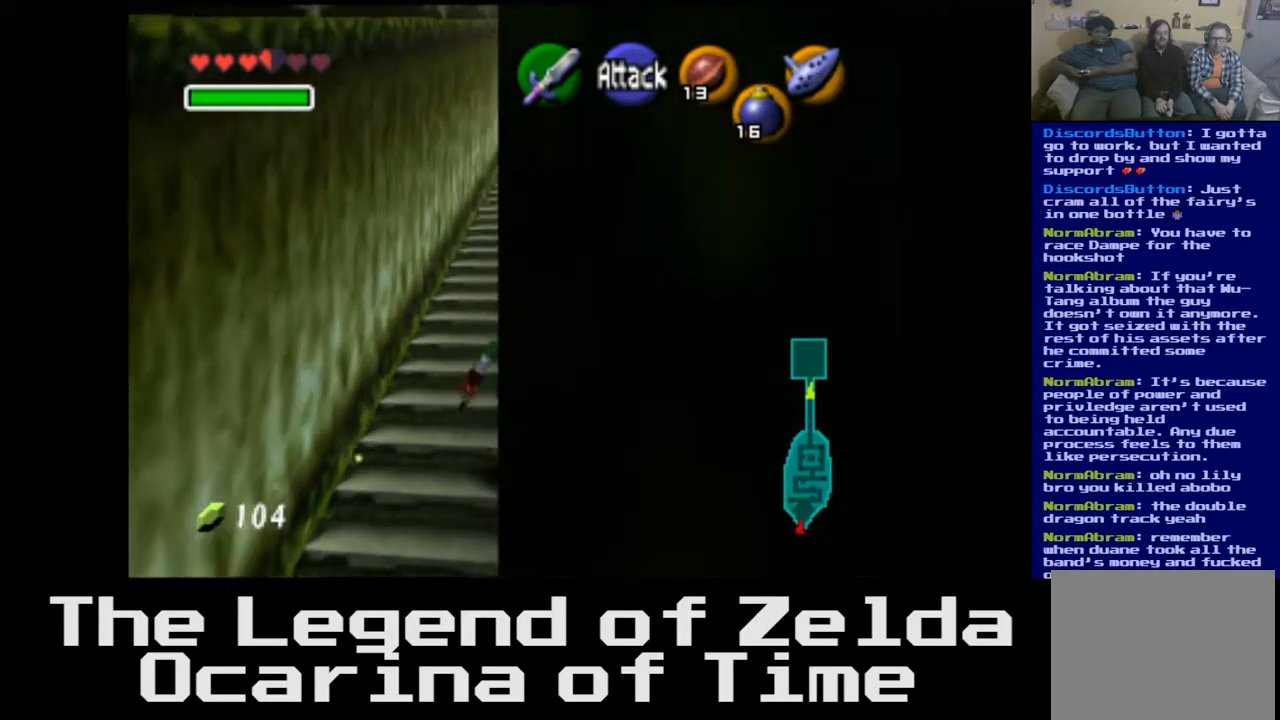
{"buttons": [], "left_stick": "up", "right_stick": "center", "events": []}
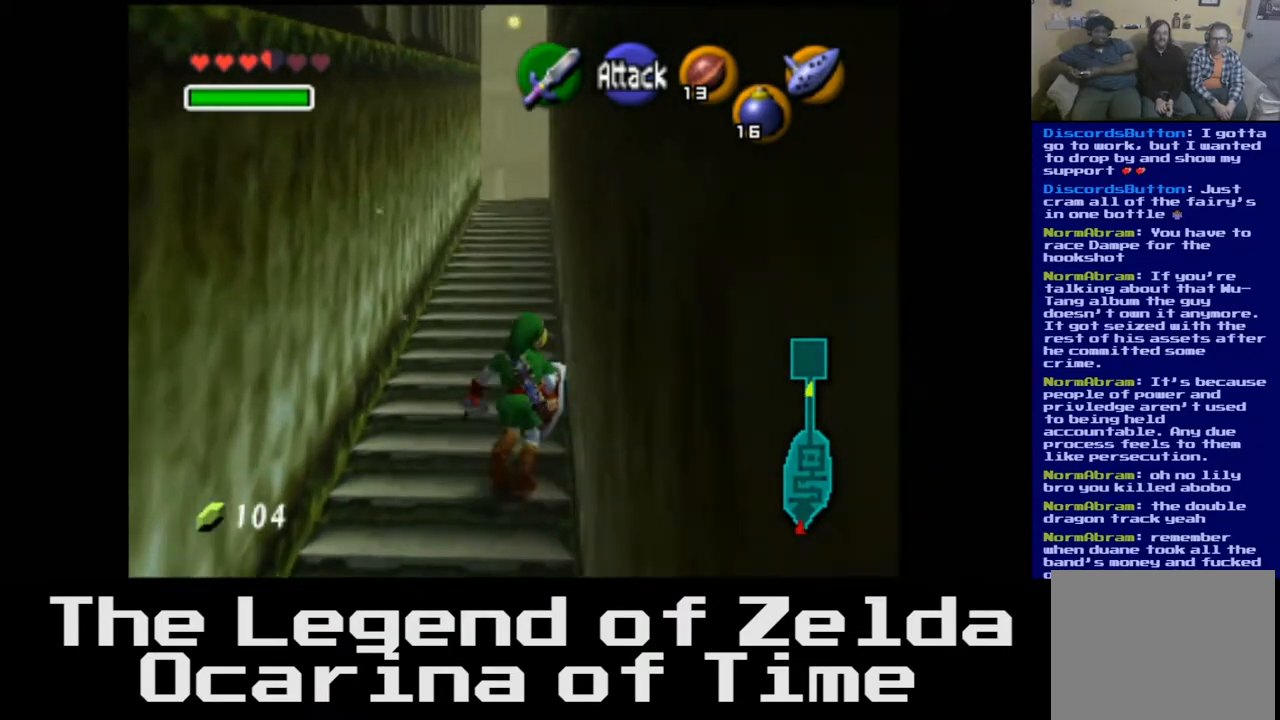
{"buttons": [], "left_stick": "up", "right_stick": "center", "events": [[100, "left_stick", "up-left"], [350, "left_stick", "up"]]}
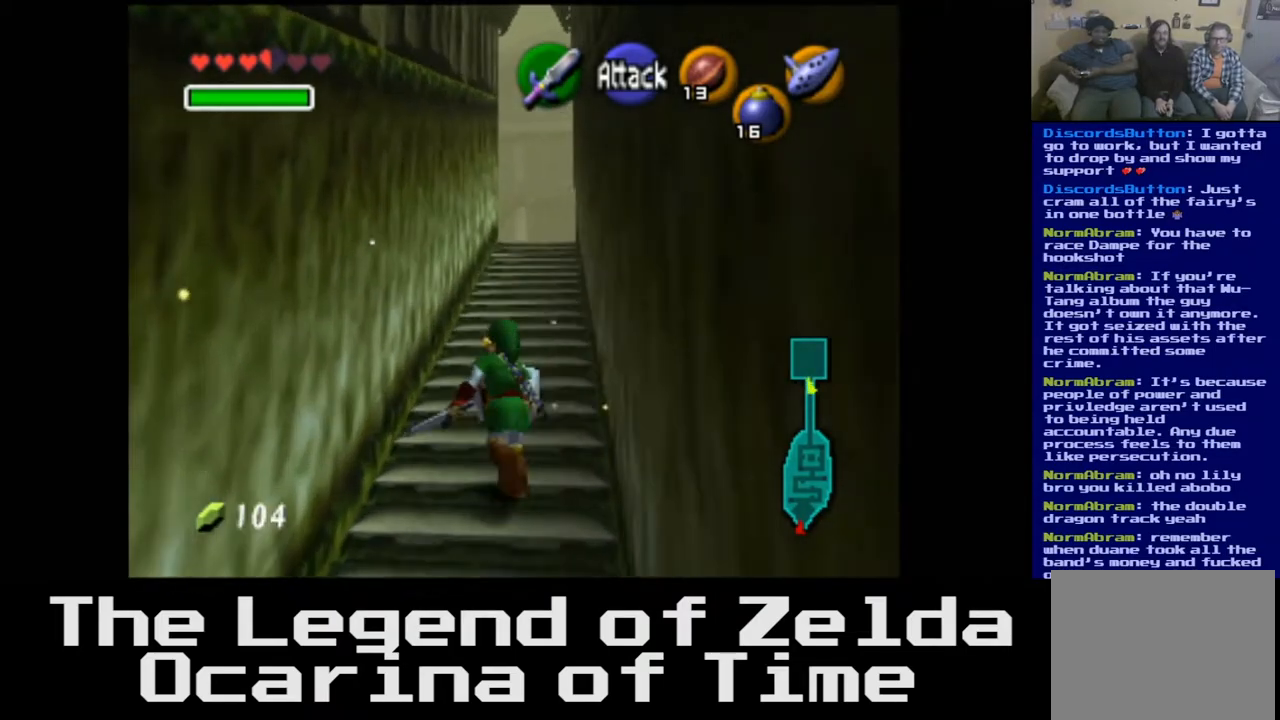
{"buttons": [], "left_stick": "up", "right_stick": "center", "events": []}
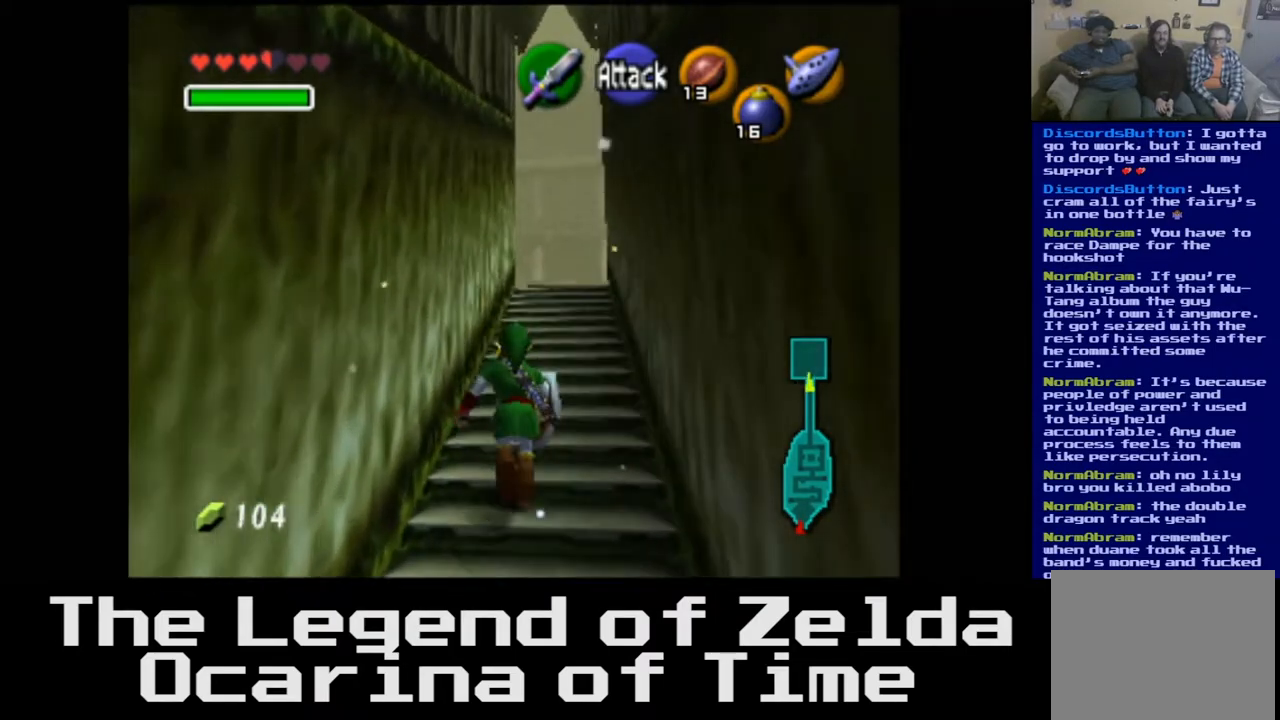
{"buttons": [], "left_stick": "up", "right_stick": "center", "events": []}
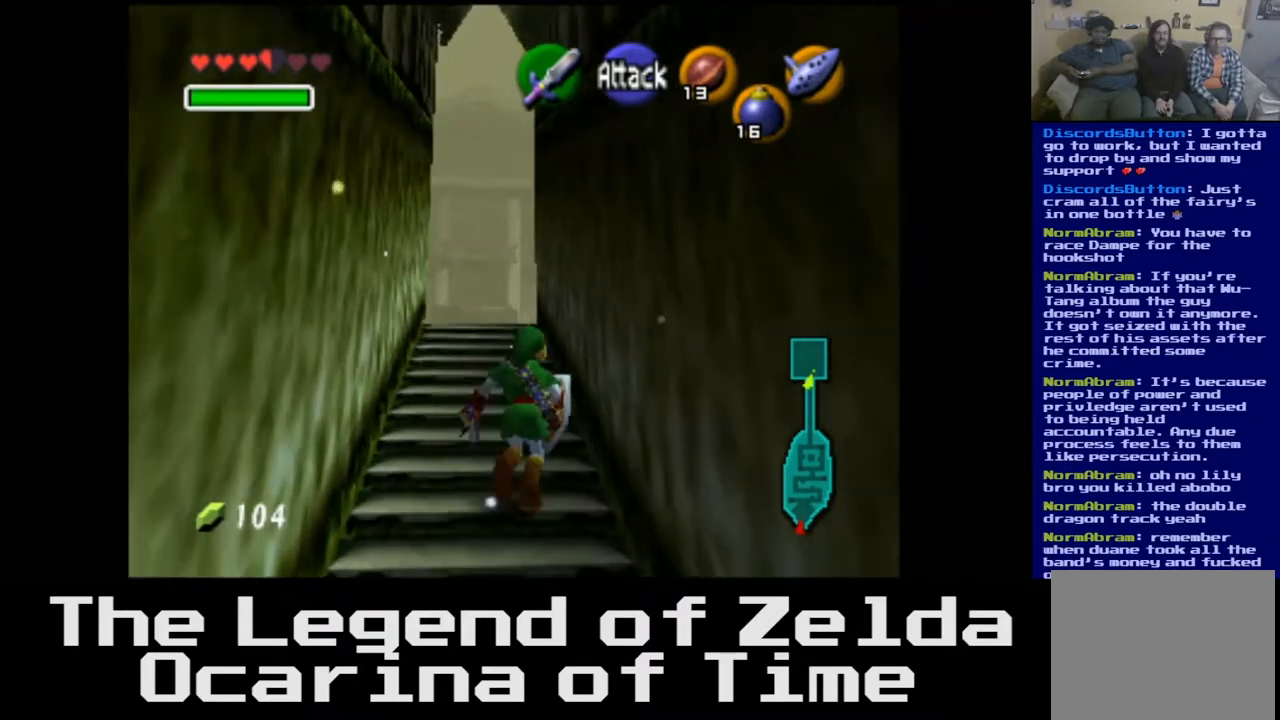
{"buttons": [], "left_stick": "up-left", "right_stick": "center", "events": [[283, "left_stick", "up-left"]]}
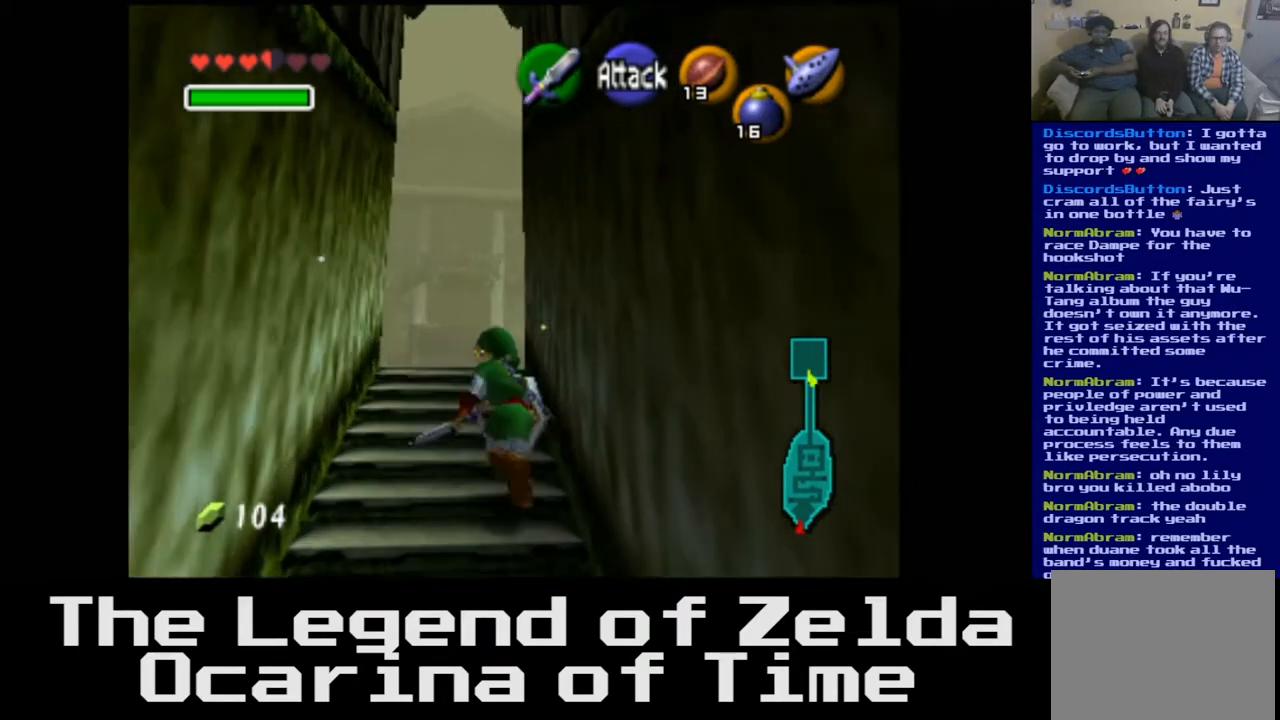
{"buttons": [], "left_stick": "center", "right_stick": "center", "events": [[133, "left_stick", "up"], [417, "left_stick", "center"]]}
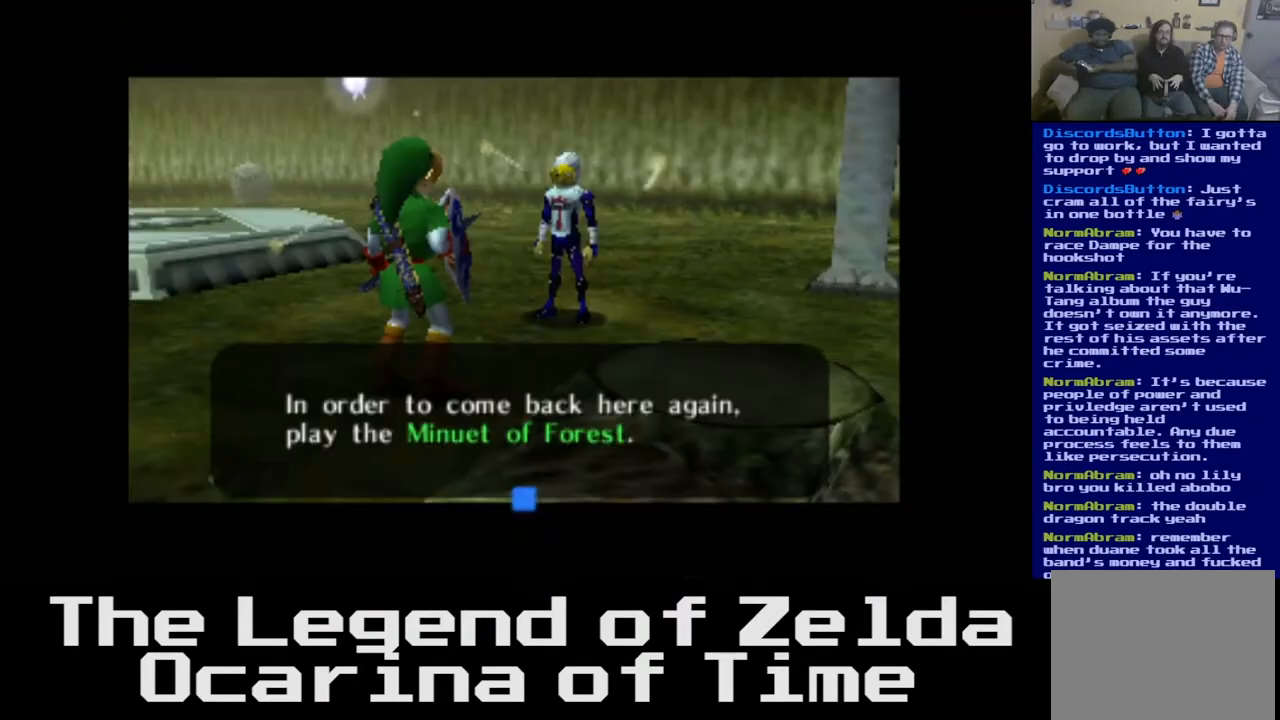
{"buttons": [], "left_stick": "center", "right_stick": "center", "events": [[83, "A", "down"], [183, "A", "up"]]}